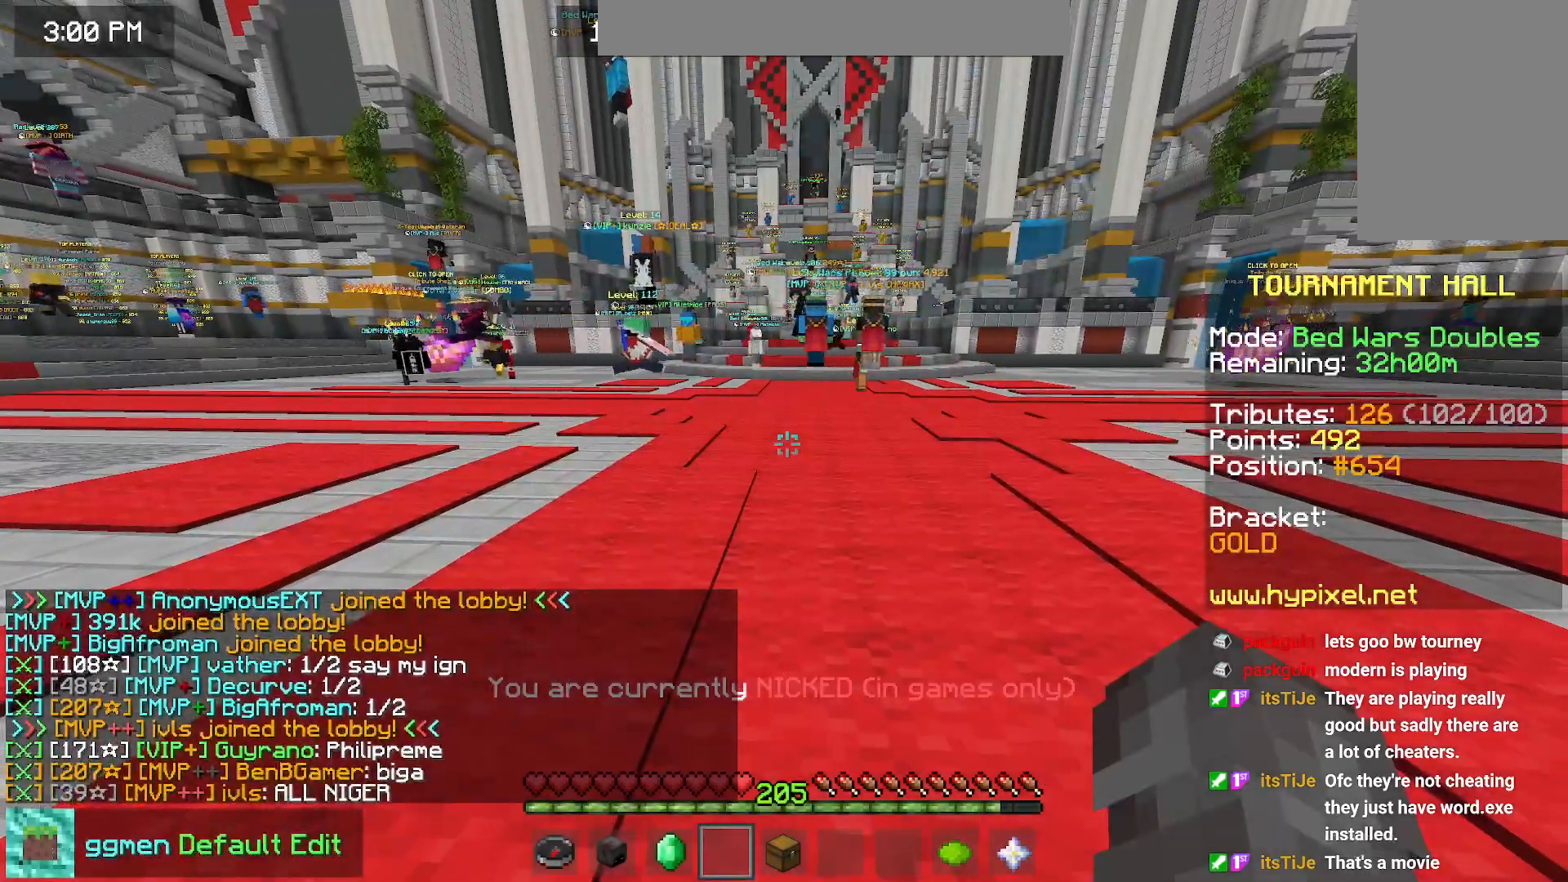
Gameplay with keyboard and mouse; each line is a JSON object with the keys and mouse buttons held at the frame after it. "events" lists presses ("down") and releases ("up") of "down", "left", "right", "space", "up", "mouse_left" and "mouse_right" between this image and that frame as [ms after this image, input, new state], when the widget could be followed in between. "mouse_left", "mouse_right" = the "left", "right" buttons of the "mouse" list. No other keys are recorded. Fast repeated clicks can show as one long hold. Mouse movement is not recorded.
{"keys": ["space"], "mouse": [], "events": [[166, "space", "down"], [266, "space", "up"], [350, "space", "down"]]}
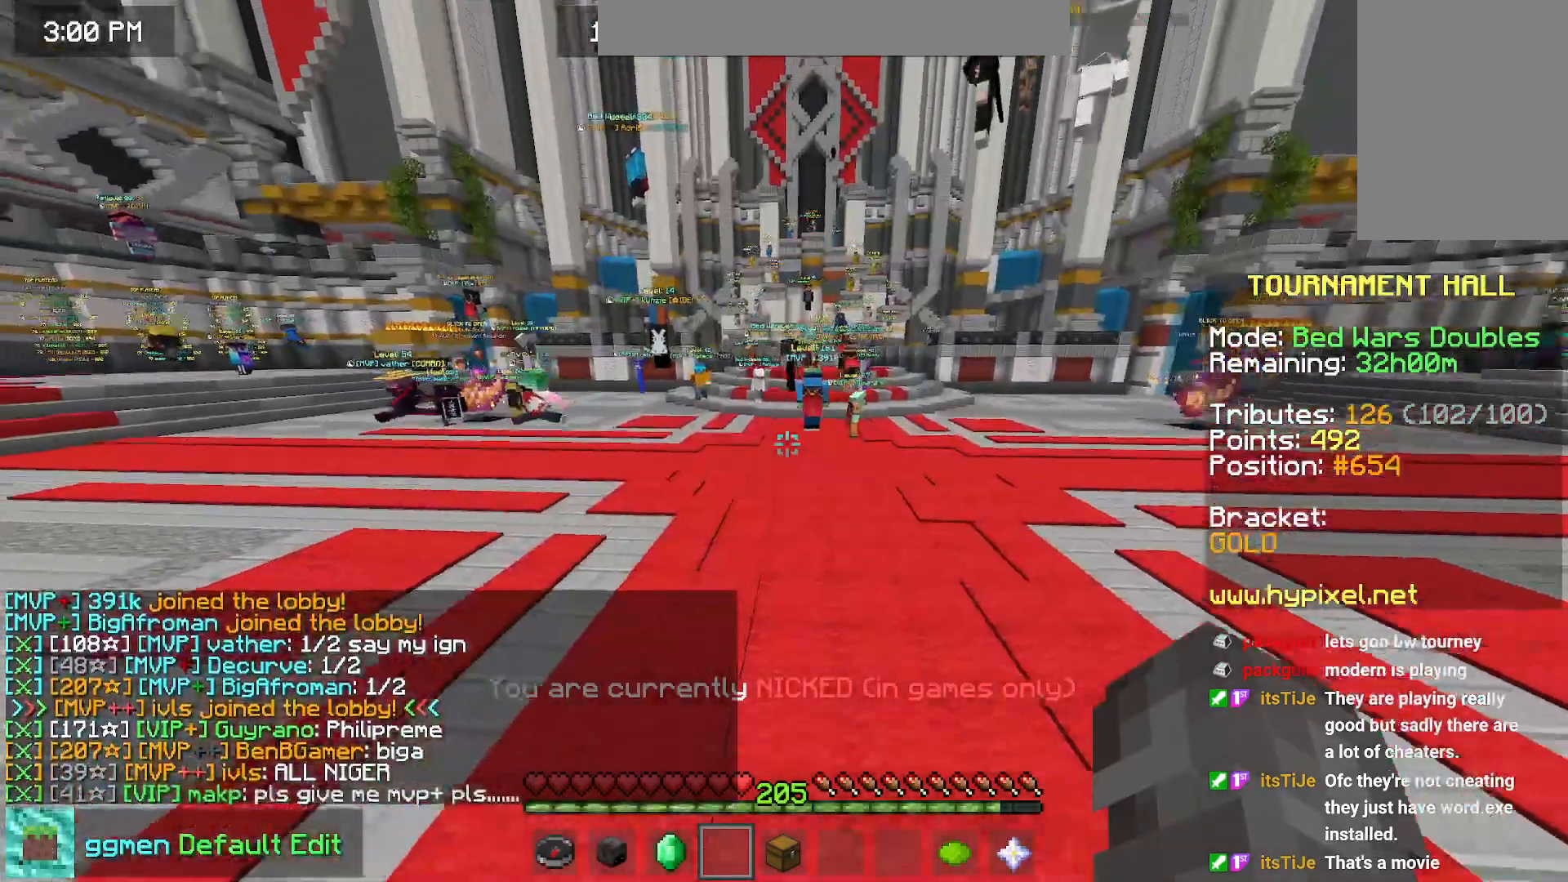
{"keys": ["space"], "mouse": [], "events": []}
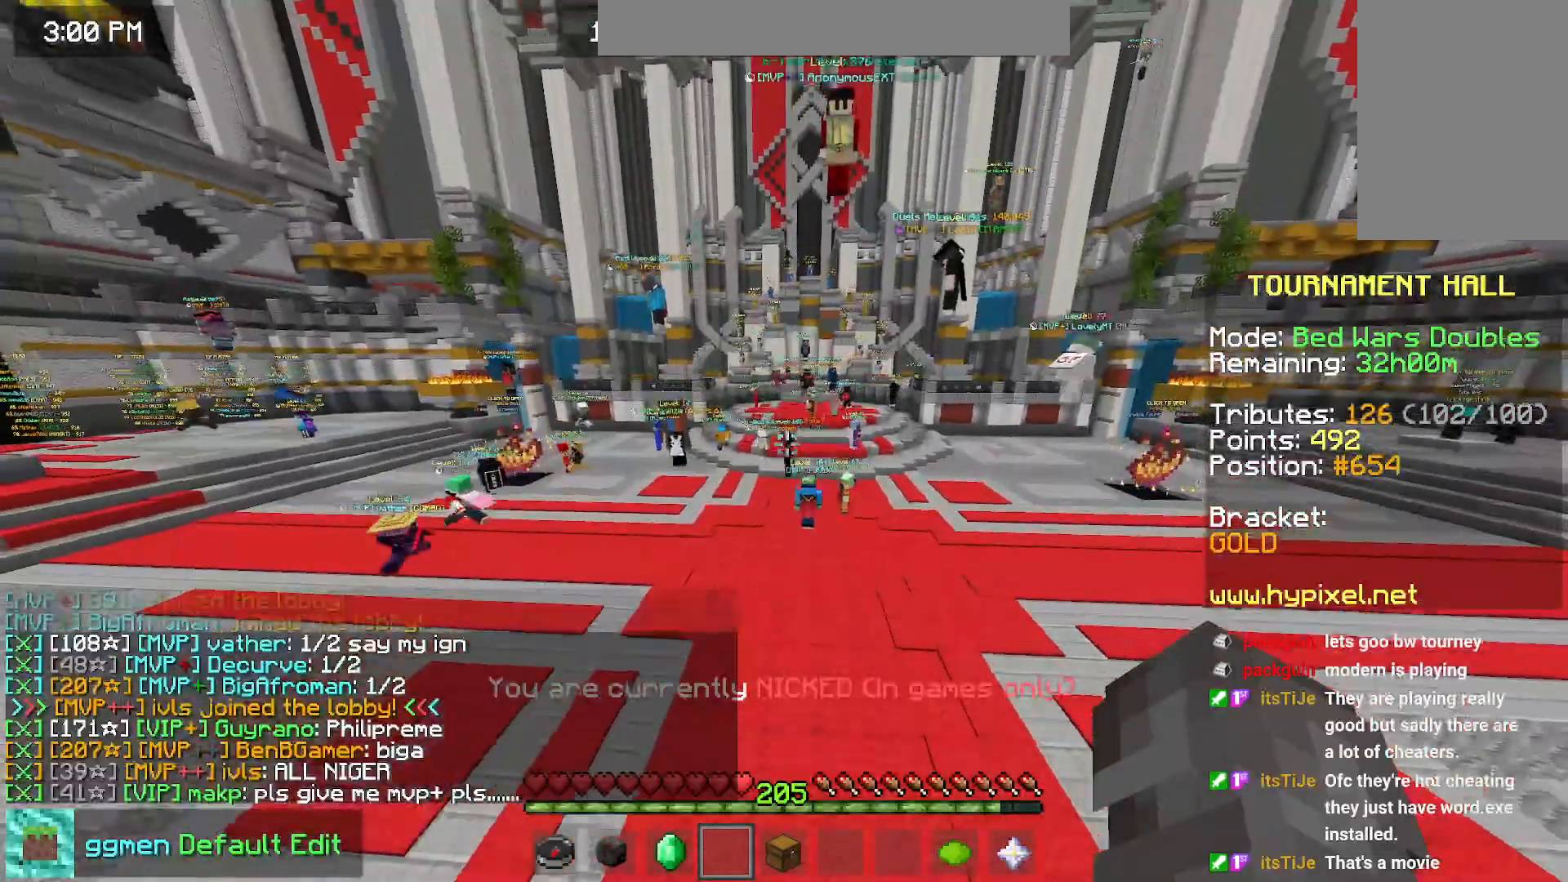
{"keys": ["space"], "mouse": [], "events": []}
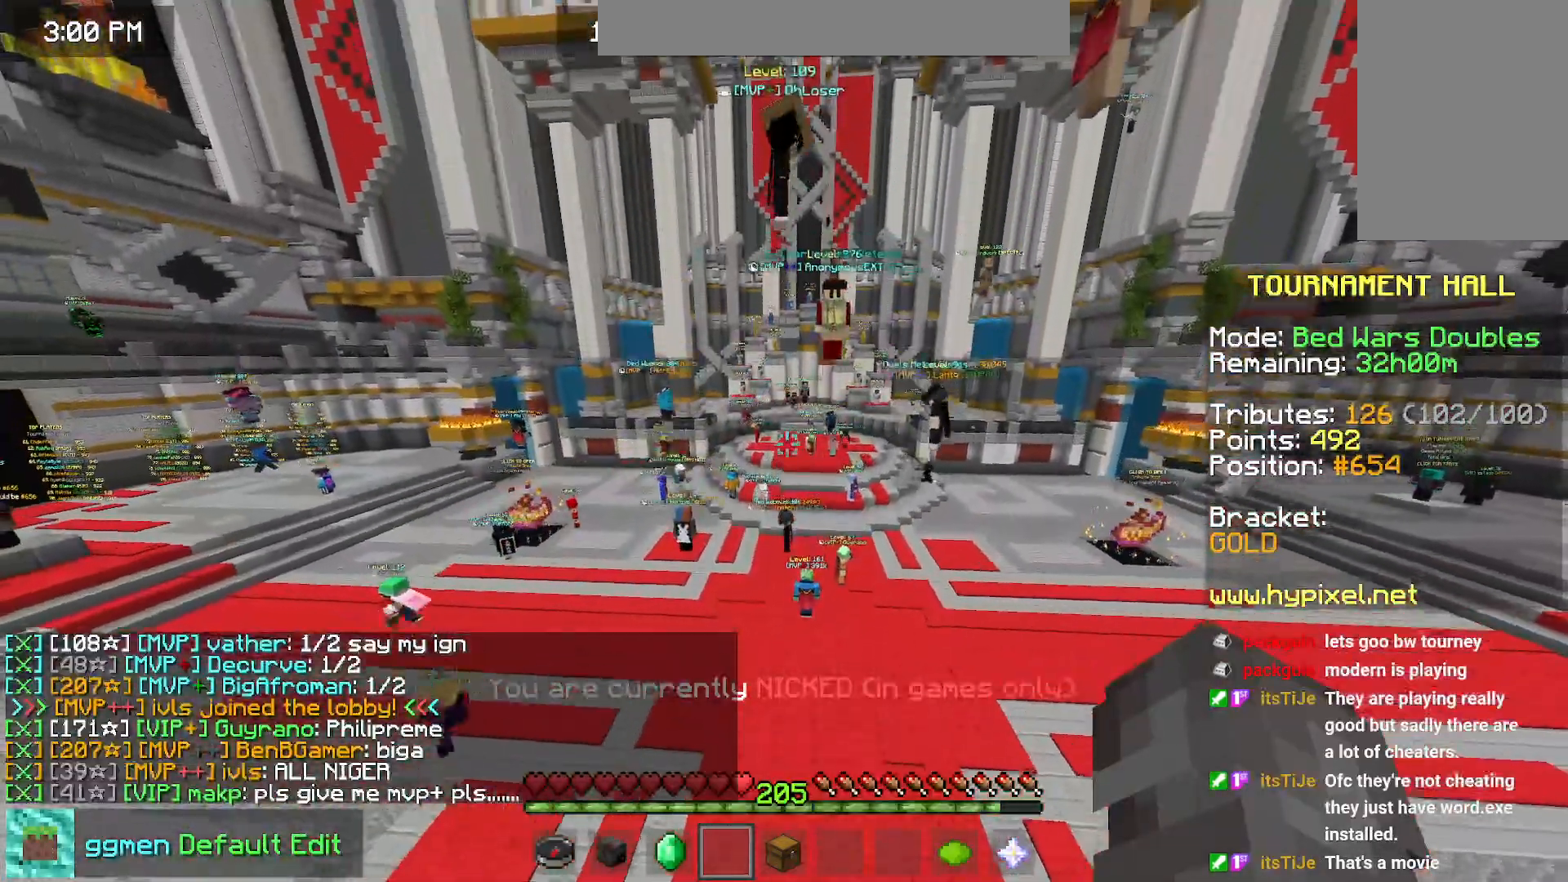
{"keys": ["space"], "mouse": [], "events": []}
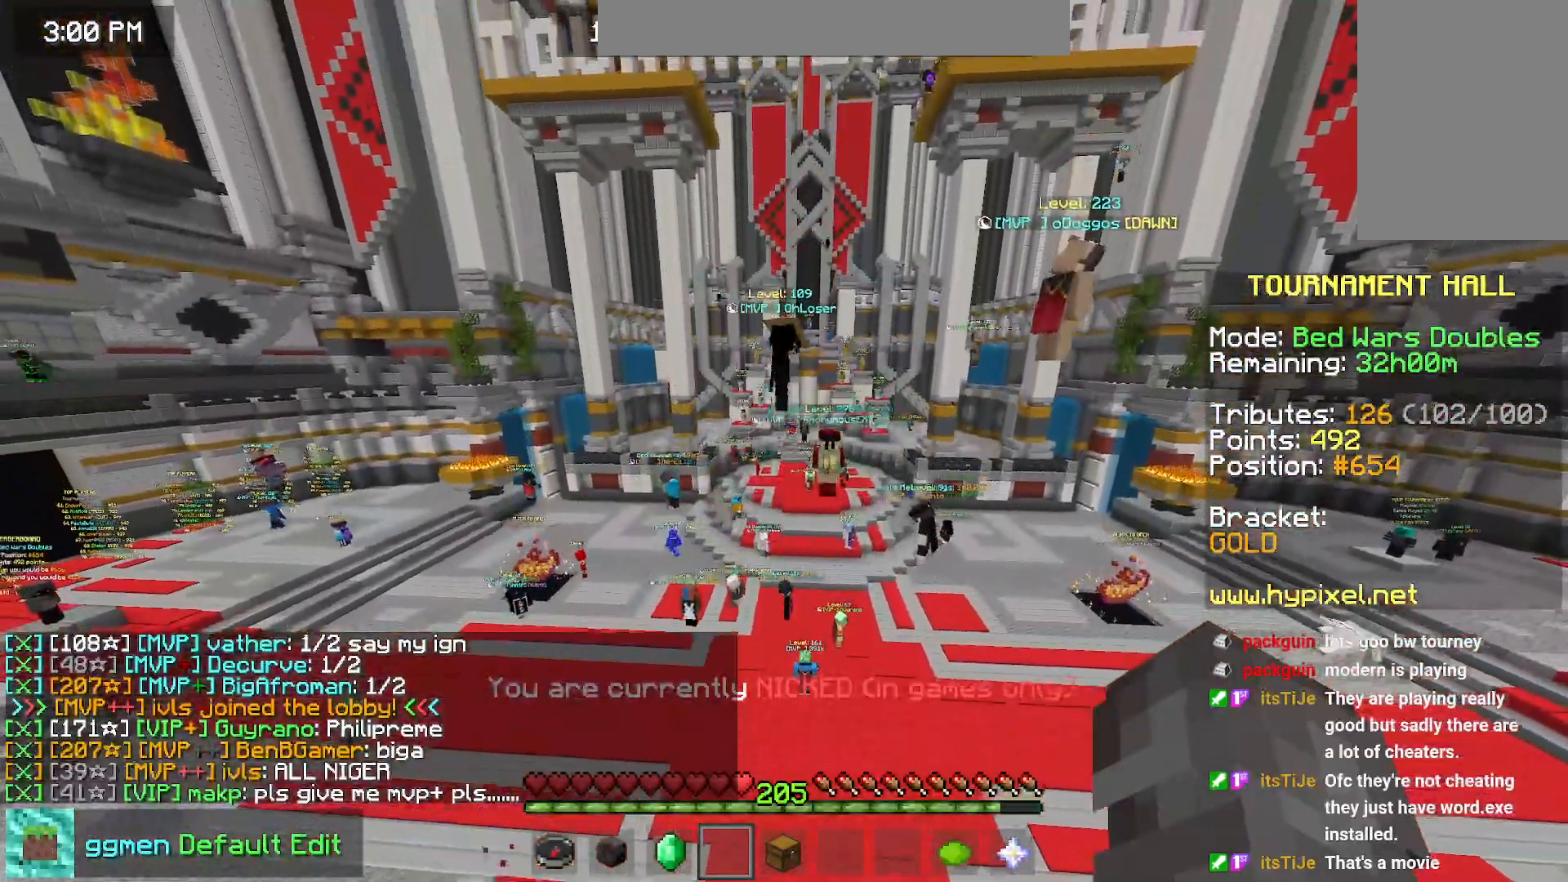
{"keys": [], "mouse": [], "events": [[200, "space", "up"]]}